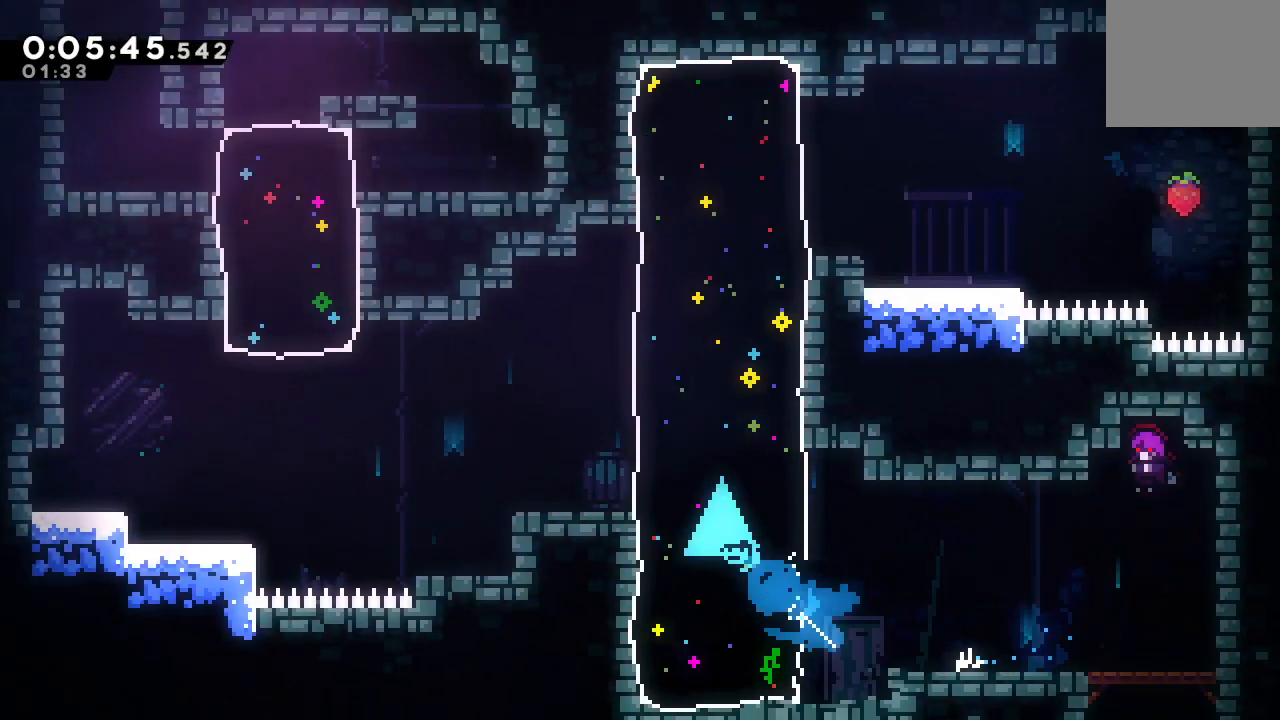
Gameplay with a controller (PlayStation layout); each line is a JSON object with the inputs held at the frame after it. "events" lists button and stick changes between this image and that frame as [ms after this image, input, new state], when the widget could be followed in between. Not read: L3 R3.
{"buttons": ["DPAD_RIGHT"], "left_stick": "center", "right_stick": "center", "events": [[200, "DPAD_UP", "down"], [217, "DPAD_RIGHT", "down"], [233, "CROSS", "down"], [383, "CROSS", "up"], [383, "DPAD_UP", "up"]]}
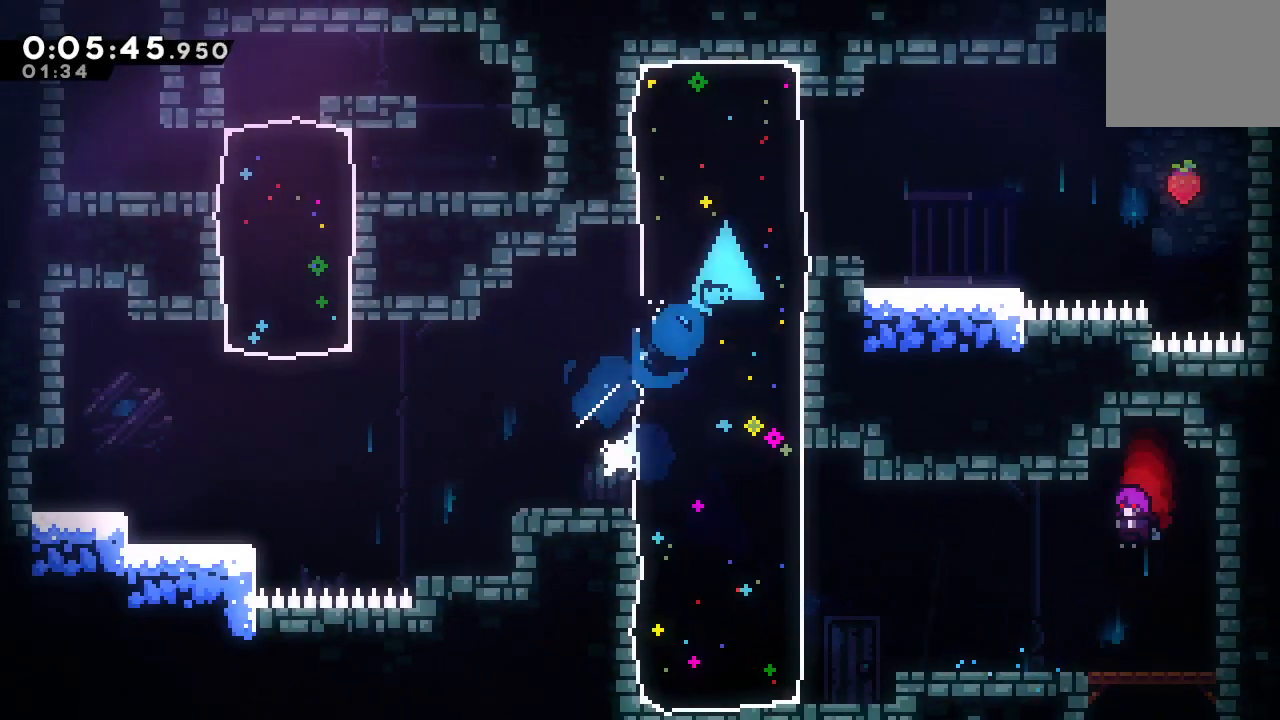
{"buttons": ["CIRCLE", "DPAD_RIGHT"], "left_stick": "center", "right_stick": "center", "events": [[200, "CROSS", "down"], [200, "DPAD_DOWN", "down"], [350, "CROSS", "up"], [383, "DPAD_DOWN", "up"], [450, "CIRCLE", "down"]]}
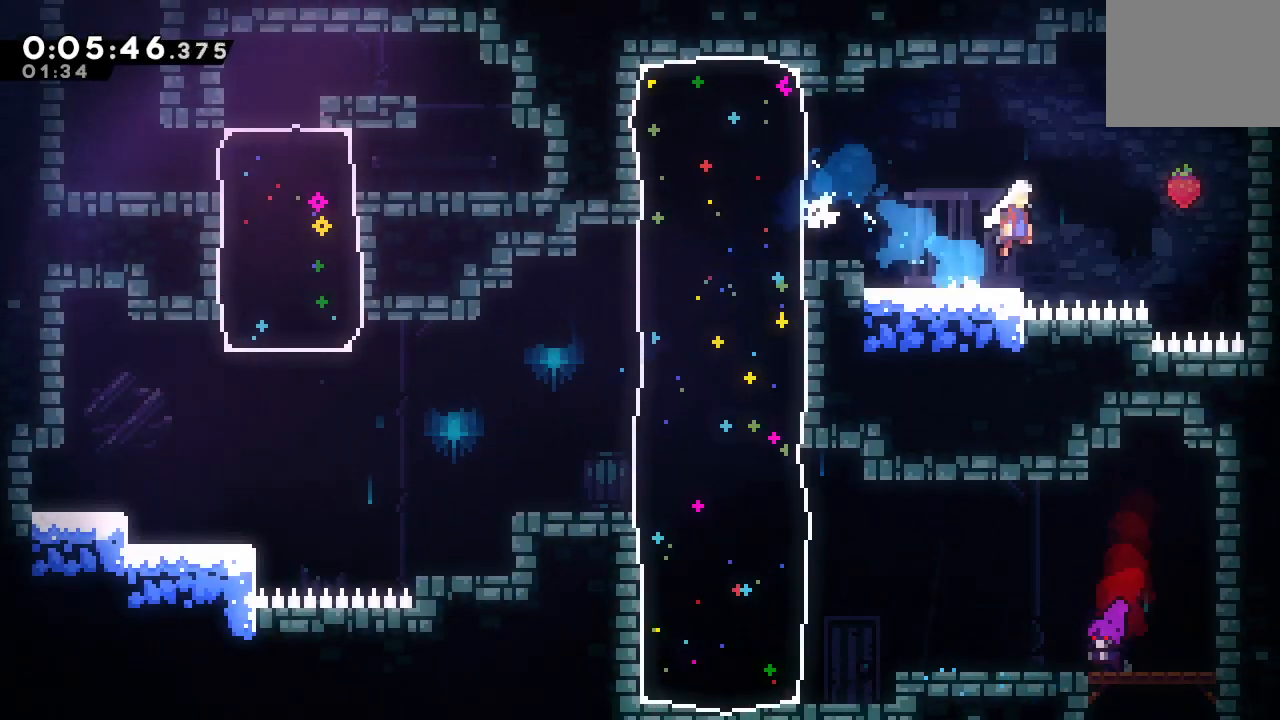
{"buttons": ["CIRCLE", "DPAD_RIGHT"], "left_stick": "center", "right_stick": "center", "events": [[167, "CIRCLE", "up"], [200, "DPAD_RIGHT", "up"], [233, "CIRCLE", "down"], [250, "DPAD_LEFT", "down"], [383, "DPAD_LEFT", "up"], [417, "DPAD_RIGHT", "down"]]}
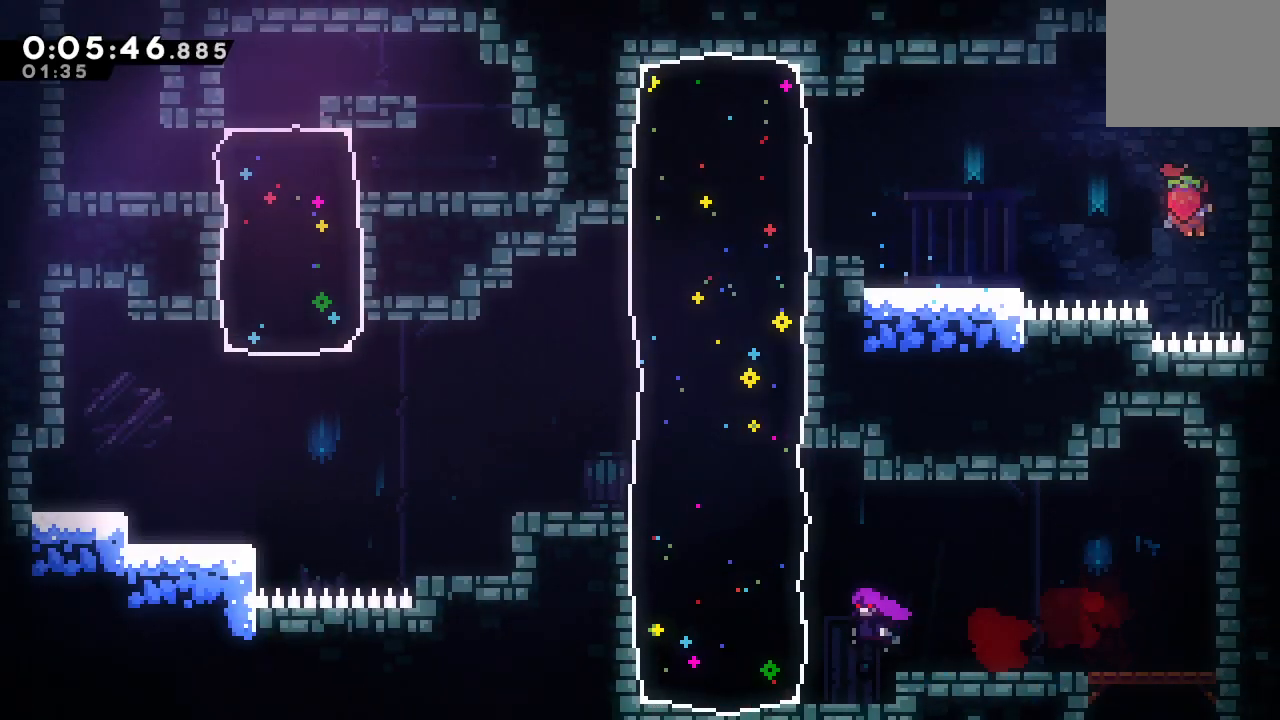
{"buttons": ["R1", "DPAD_UP", "DPAD_RIGHT"], "left_stick": "center", "right_stick": "center", "events": [[50, "R1", "down"], [83, "CIRCLE", "up"], [367, "DPAD_UP", "down"]]}
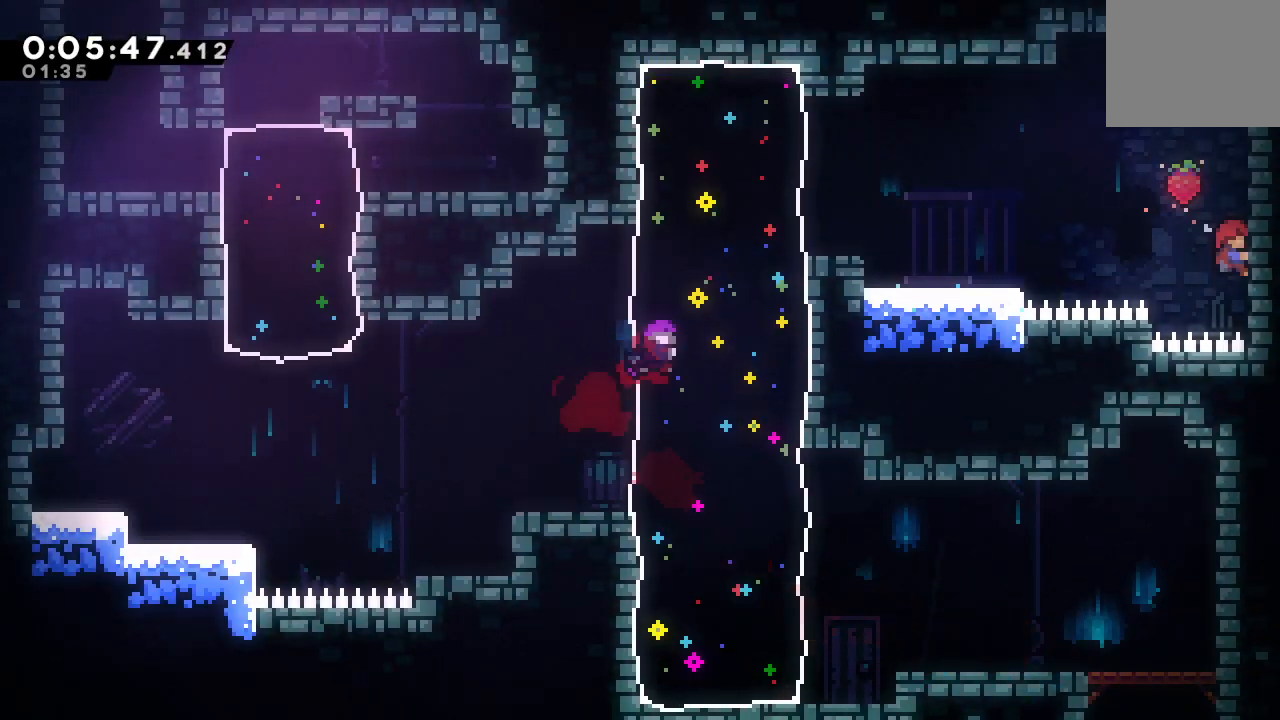
{"buttons": ["CROSS", "CIRCLE", "R1", "DPAD_LEFT"], "left_stick": "center", "right_stick": "center", "events": [[50, "CIRCLE", "down"], [183, "CIRCLE", "up"], [217, "DPAD_RIGHT", "up"], [233, "DPAD_UP", "up"], [250, "CIRCLE", "down"], [267, "DPAD_LEFT", "down"], [483, "CROSS", "down"]]}
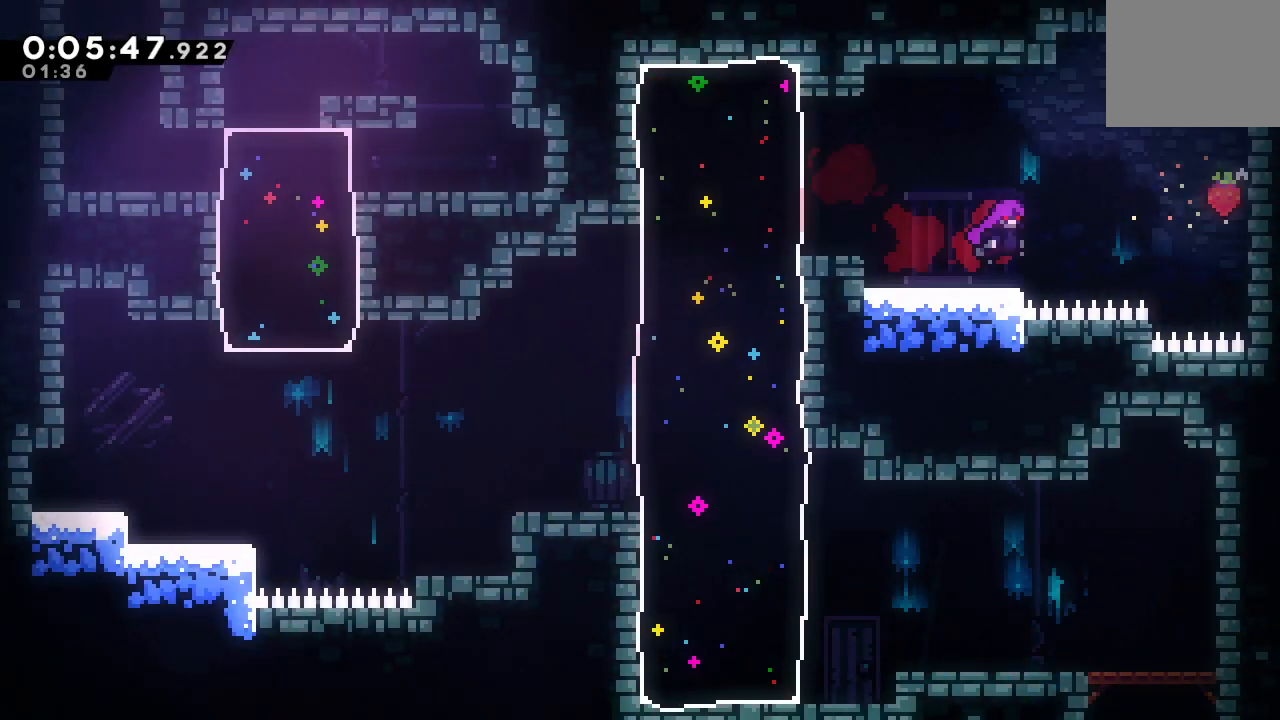
{"buttons": [], "left_stick": "center", "right_stick": "center", "events": [[133, "CIRCLE", "up"], [133, "CROSS", "up"], [150, "R1", "up"], [283, "DPAD_LEFT", "up"]]}
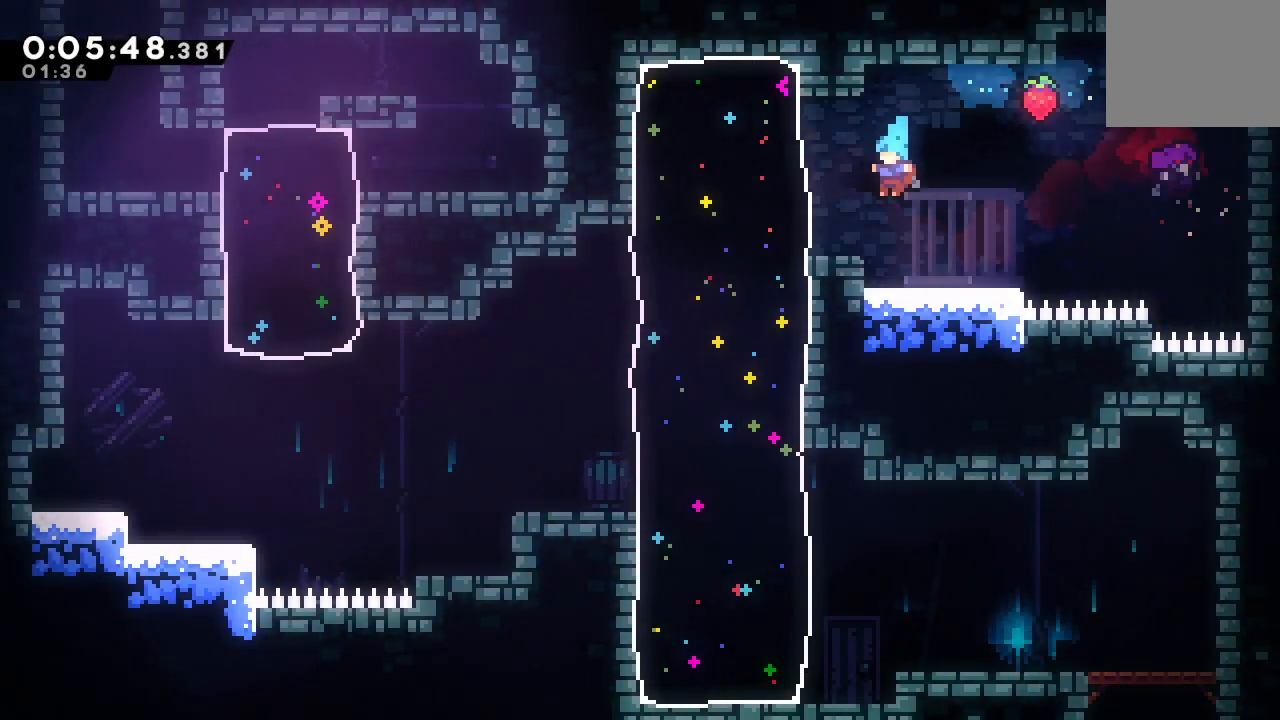
{"buttons": [], "left_stick": "center", "right_stick": "center", "events": [[100, "DPAD_LEFT", "down"], [200, "DPAD_LEFT", "up"], [267, "CIRCLE", "down"], [283, "DPAD_LEFT", "down"], [333, "CIRCLE", "up"], [450, "DPAD_LEFT", "up"]]}
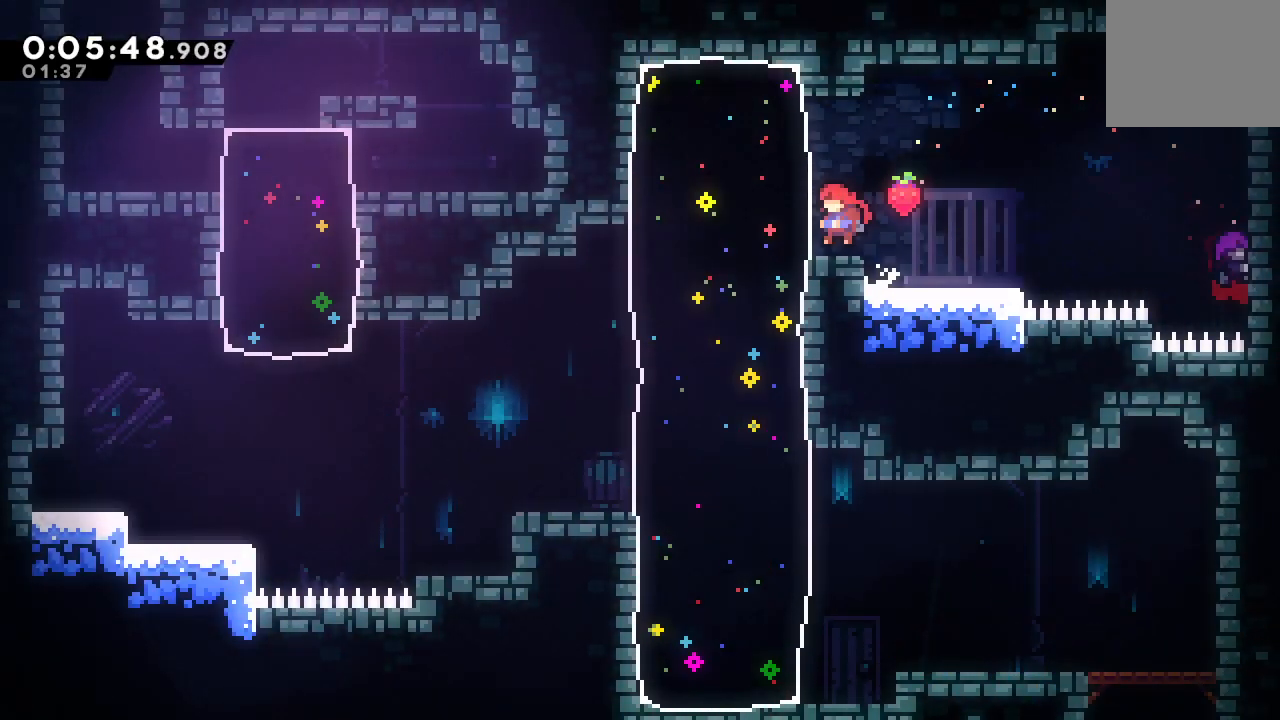
{"buttons": ["CROSS", "DPAD_DOWN"], "left_stick": "center", "right_stick": "center", "events": [[100, "DPAD_LEFT", "down"], [150, "CROSS", "down"], [267, "CROSS", "up"], [300, "DPAD_LEFT", "up"], [333, "DPAD_DOWN", "down"], [433, "CROSS", "down"]]}
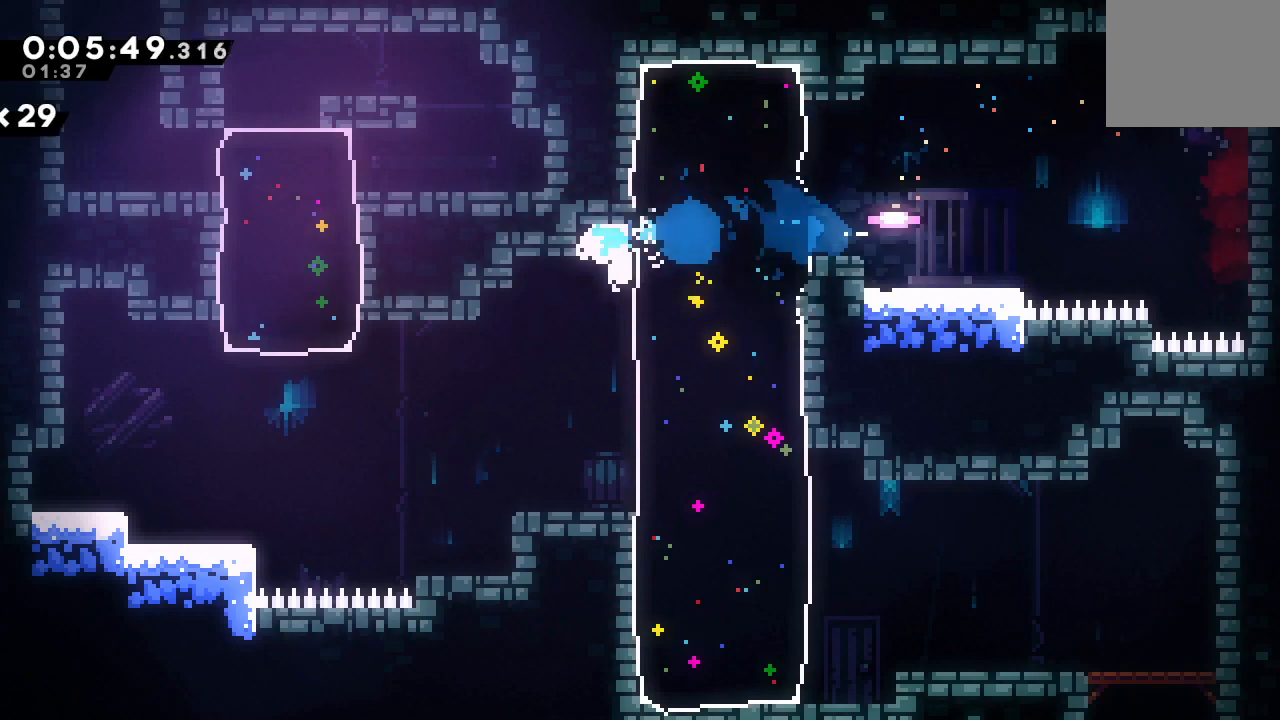
{"buttons": ["CROSS", "DPAD_DOWN", "DPAD_LEFT"], "left_stick": "center", "right_stick": "center", "events": [[83, "CROSS", "up"], [150, "DPAD_RIGHT", "down"], [283, "DPAD_RIGHT", "up"], [333, "DPAD_DOWN", "up"], [383, "DPAD_DOWN", "down"], [400, "DPAD_LEFT", "down"], [433, "CROSS", "down"]]}
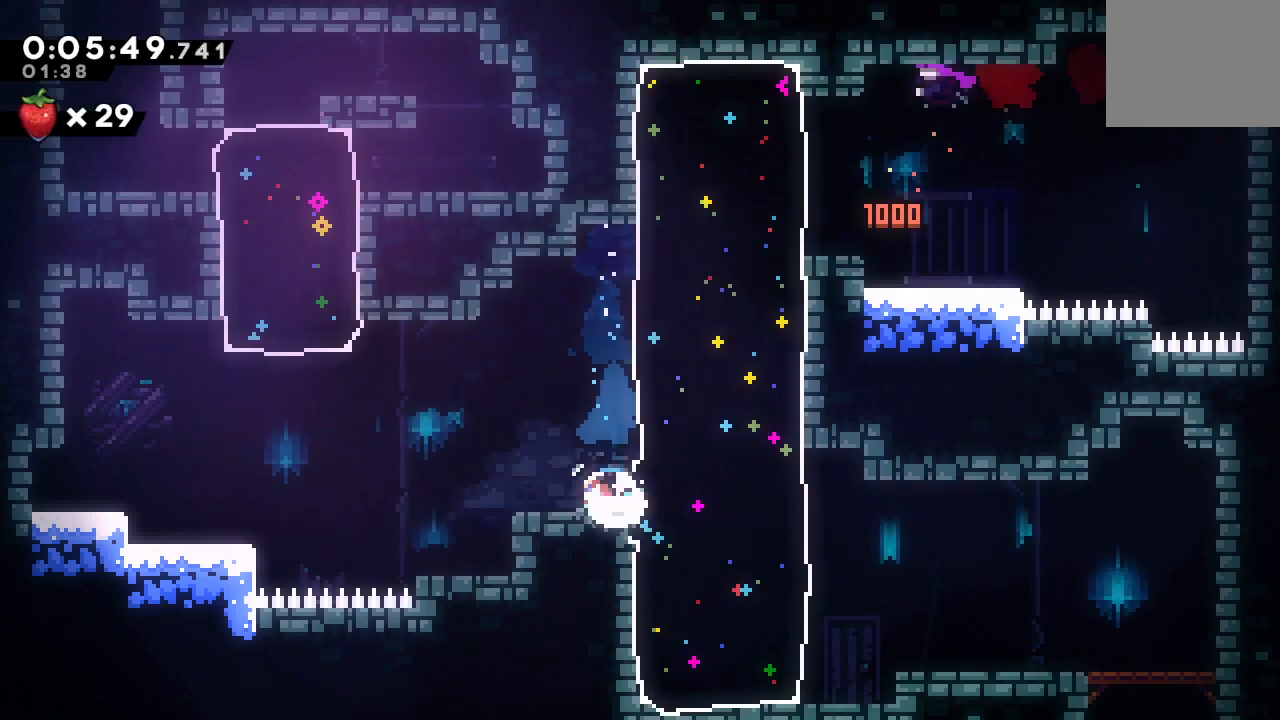
{"buttons": [], "left_stick": "center", "right_stick": "center", "events": [[33, "CROSS", "up"], [100, "CIRCLE", "down"], [217, "DPAD_DOWN", "up"], [267, "DPAD_LEFT", "up"], [300, "DPAD_UP", "down"], [317, "CROSS", "down"], [433, "CIRCLE", "up"], [433, "CROSS", "up"], [467, "DPAD_UP", "up"]]}
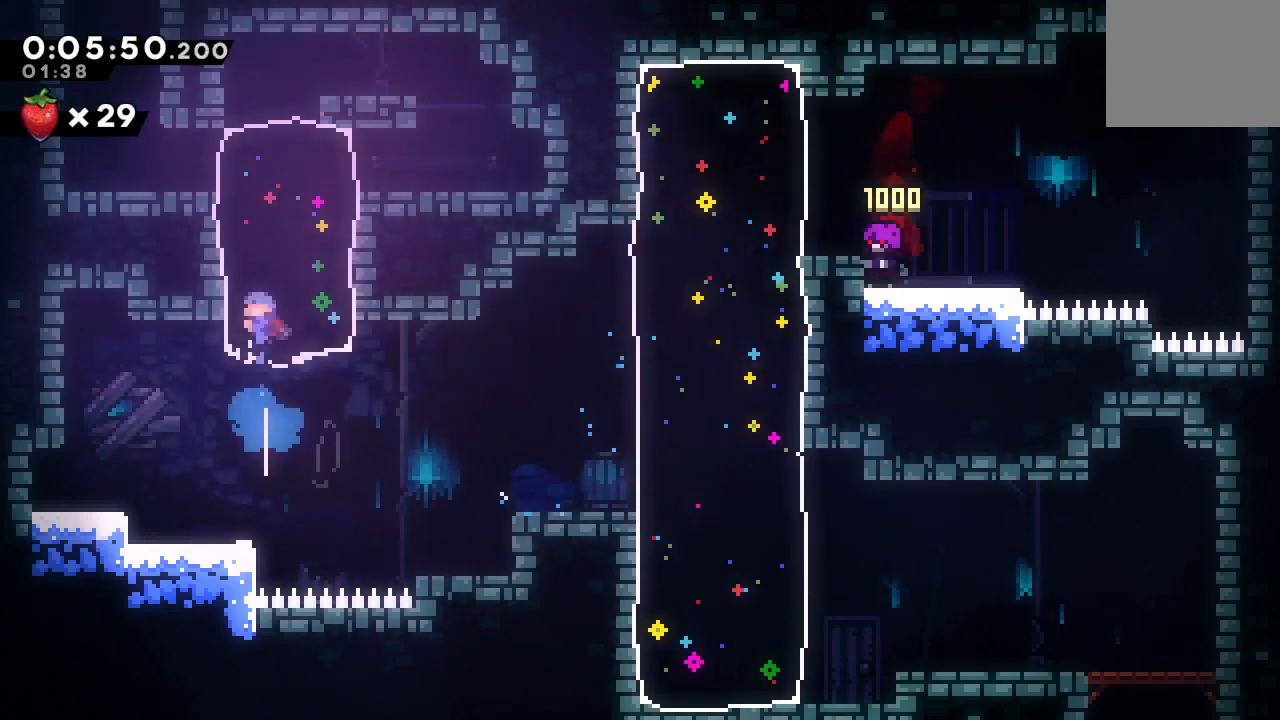
{"buttons": ["DPAD_DOWN", "DPAD_LEFT"], "left_stick": "center", "right_stick": "center", "events": [[133, "DPAD_RIGHT", "down"], [250, "DPAD_RIGHT", "up"], [283, "DPAD_DOWN", "down"], [283, "DPAD_LEFT", "down"], [300, "CROSS", "down"], [433, "CROSS", "up"]]}
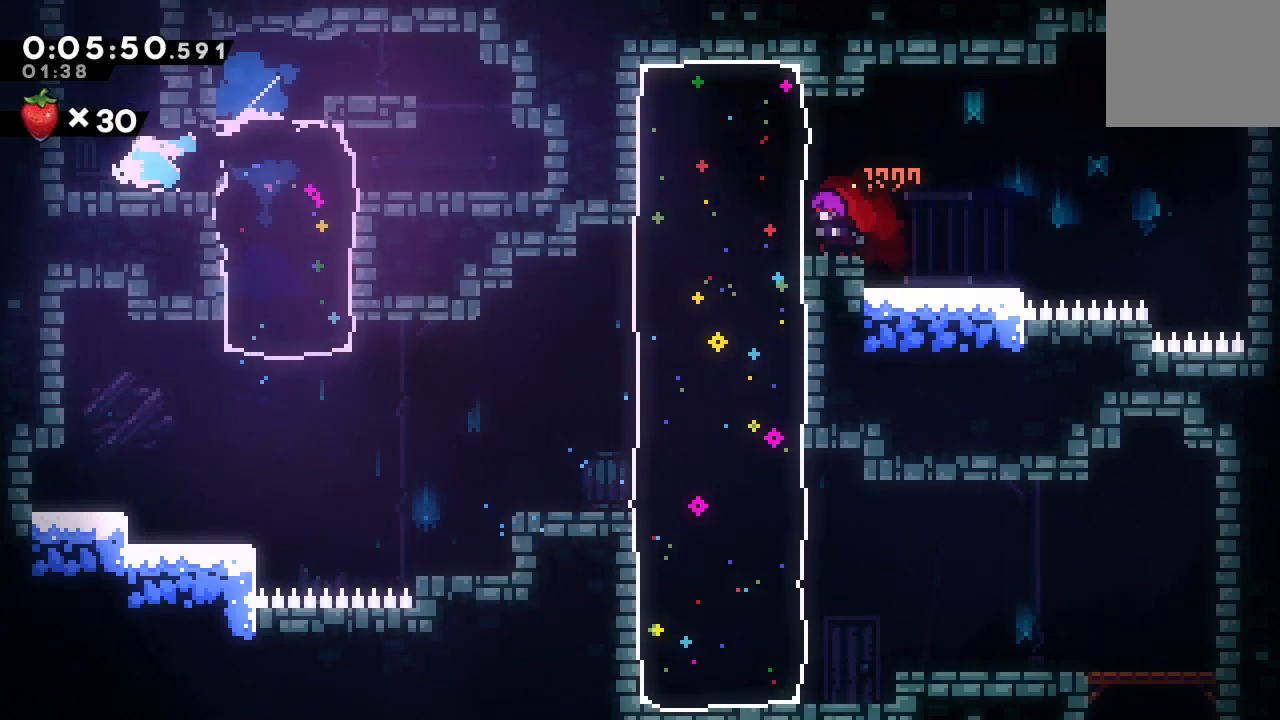
{"buttons": ["R1", "DPAD_RIGHT"], "left_stick": "center", "right_stick": "center", "events": [[100, "DPAD_DOWN", "up"], [117, "DPAD_LEFT", "up"], [133, "DPAD_UP", "down"], [150, "CROSS", "down"], [233, "R1", "down"], [283, "CROSS", "up"], [300, "DPAD_UP", "up"], [400, "DPAD_RIGHT", "down"]]}
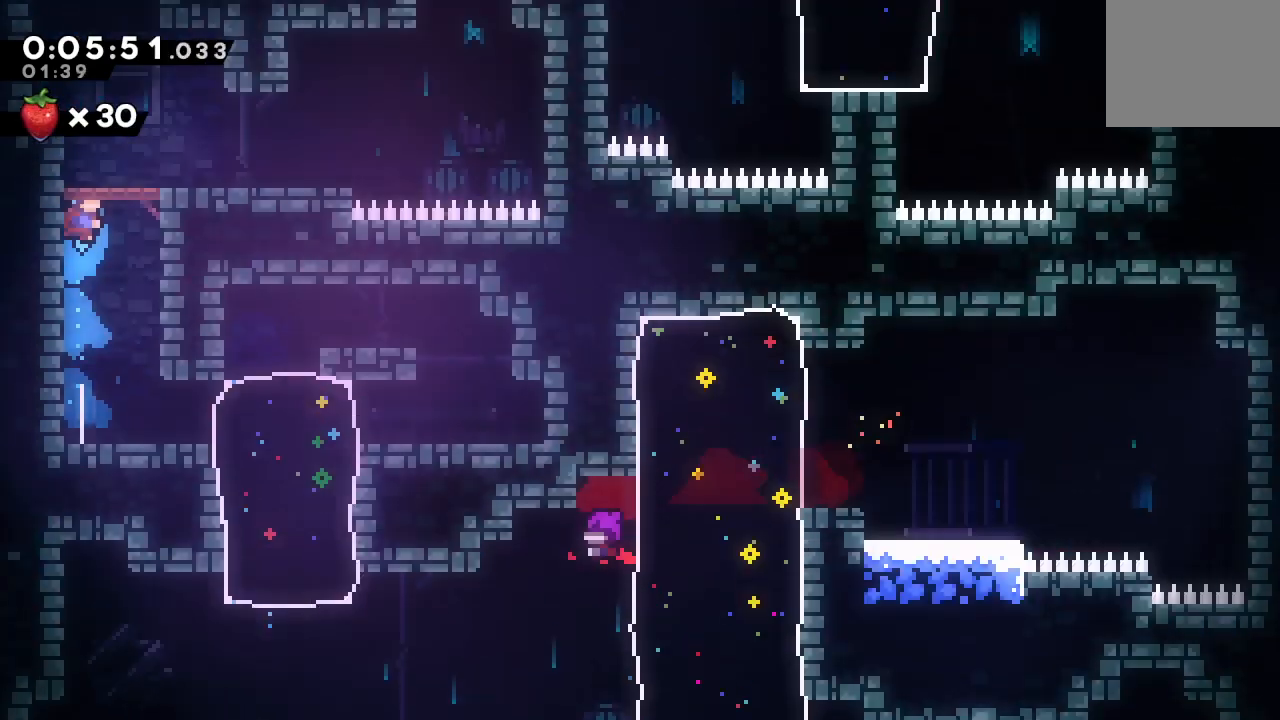
{"buttons": ["R1", "R2", "DPAD_RIGHT"], "left_stick": "center", "right_stick": "center", "events": [[383, "R2", "down"]]}
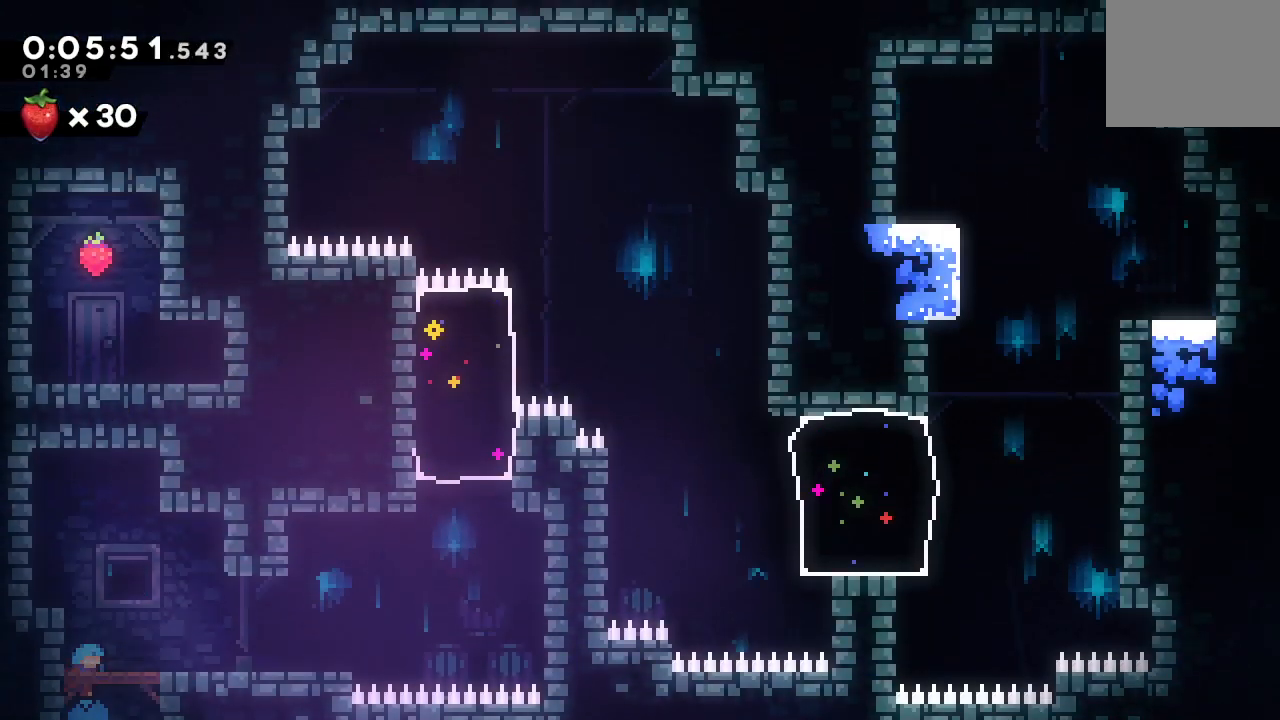
{"buttons": ["CIRCLE", "R1", "DPAD_RIGHT"], "left_stick": "center", "right_stick": "center", "events": [[250, "CROSS", "down"], [250, "DPAD_DOWN", "down"], [367, "CROSS", "up"], [400, "DPAD_DOWN", "up"], [467, "CIRCLE", "down"], [500, "R2", "up"]]}
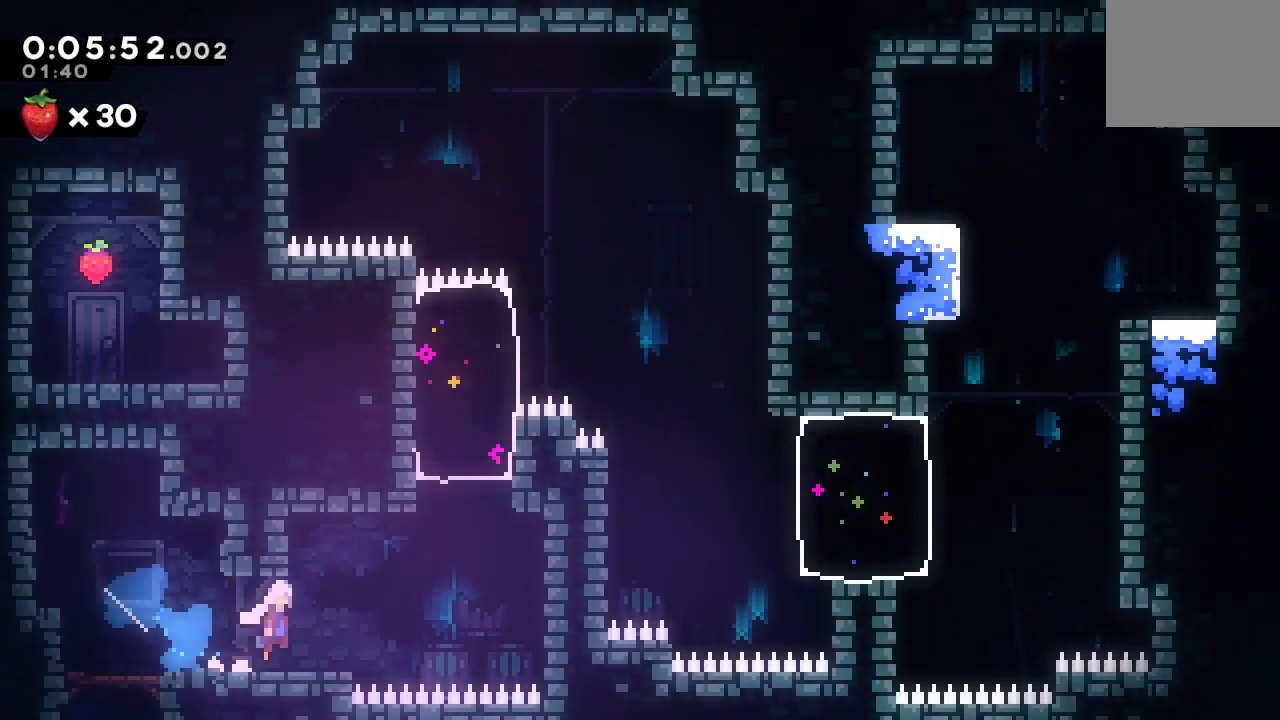
{"buttons": ["CIRCLE", "R1", "DPAD_LEFT"], "left_stick": "center", "right_stick": "center", "events": [[217, "CIRCLE", "up"], [267, "DPAD_RIGHT", "up"], [283, "CIRCLE", "down"], [283, "DPAD_LEFT", "down"]]}
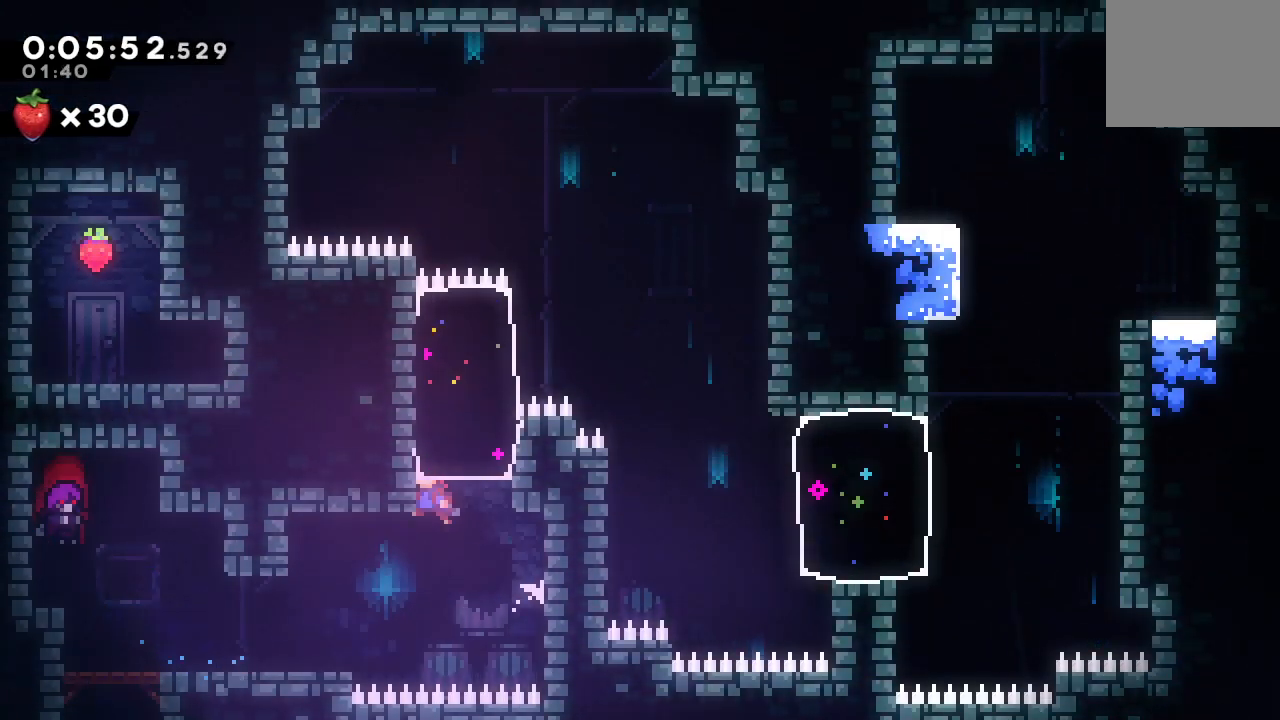
{"buttons": ["CROSS", "DPAD_LEFT"], "left_stick": "center", "right_stick": "center", "events": [[50, "DPAD_LEFT", "up"], [50, "DPAD_UP", "down"], [67, "DPAD_RIGHT", "down"], [83, "CROSS", "down"], [233, "CROSS", "up"], [267, "DPAD_UP", "up"], [283, "CIRCLE", "up"], [283, "DPAD_RIGHT", "up"], [317, "R1", "up"], [333, "DPAD_LEFT", "down"], [383, "CROSS", "down"]]}
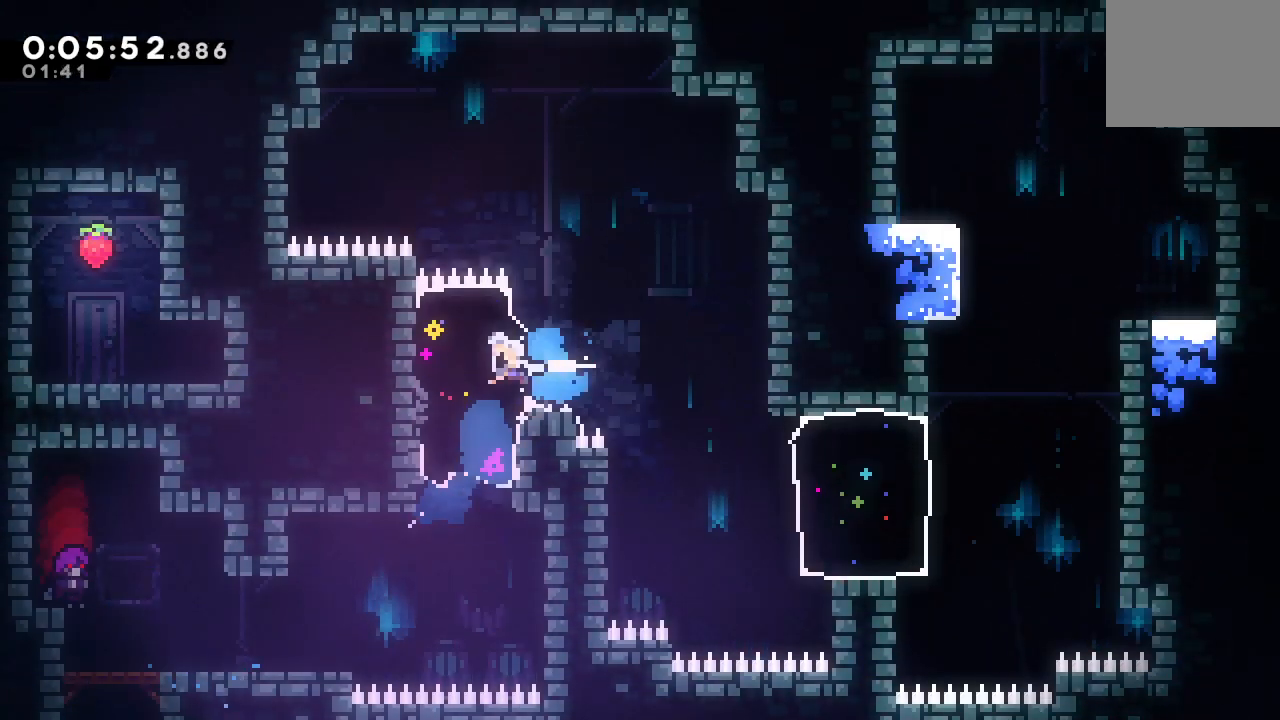
{"buttons": ["CIRCLE", "DPAD_LEFT"], "left_stick": "center", "right_stick": "center", "events": [[17, "CROSS", "up"], [467, "CIRCLE", "down"]]}
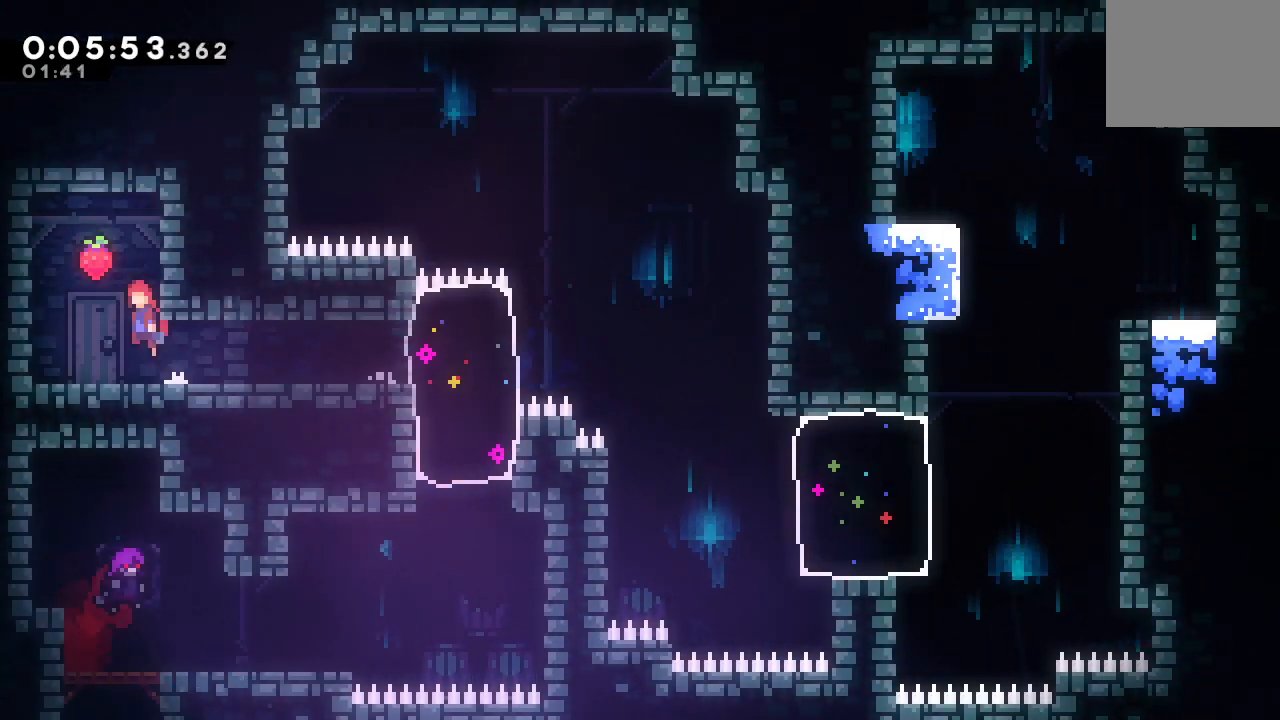
{"buttons": ["DPAD_RIGHT"], "left_stick": "center", "right_stick": "center", "events": [[17, "DPAD_LEFT", "up"], [167, "DPAD_DOWN", "down"], [183, "DPAD_RIGHT", "down"], [217, "CROSS", "down"], [333, "CROSS", "up"], [367, "CIRCLE", "up"], [400, "DPAD_DOWN", "up"]]}
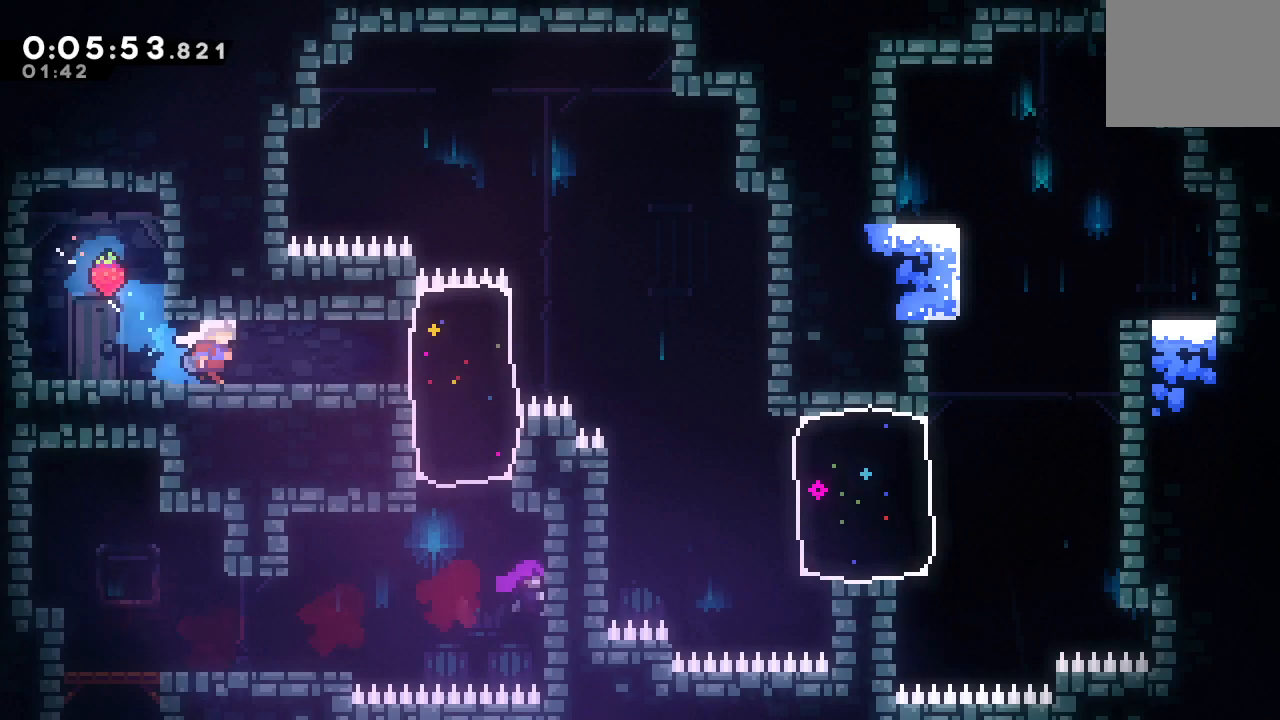
{"buttons": ["DPAD_RIGHT"], "left_stick": "center", "right_stick": "center", "events": [[117, "CROSS", "down"], [233, "CROSS", "up"]]}
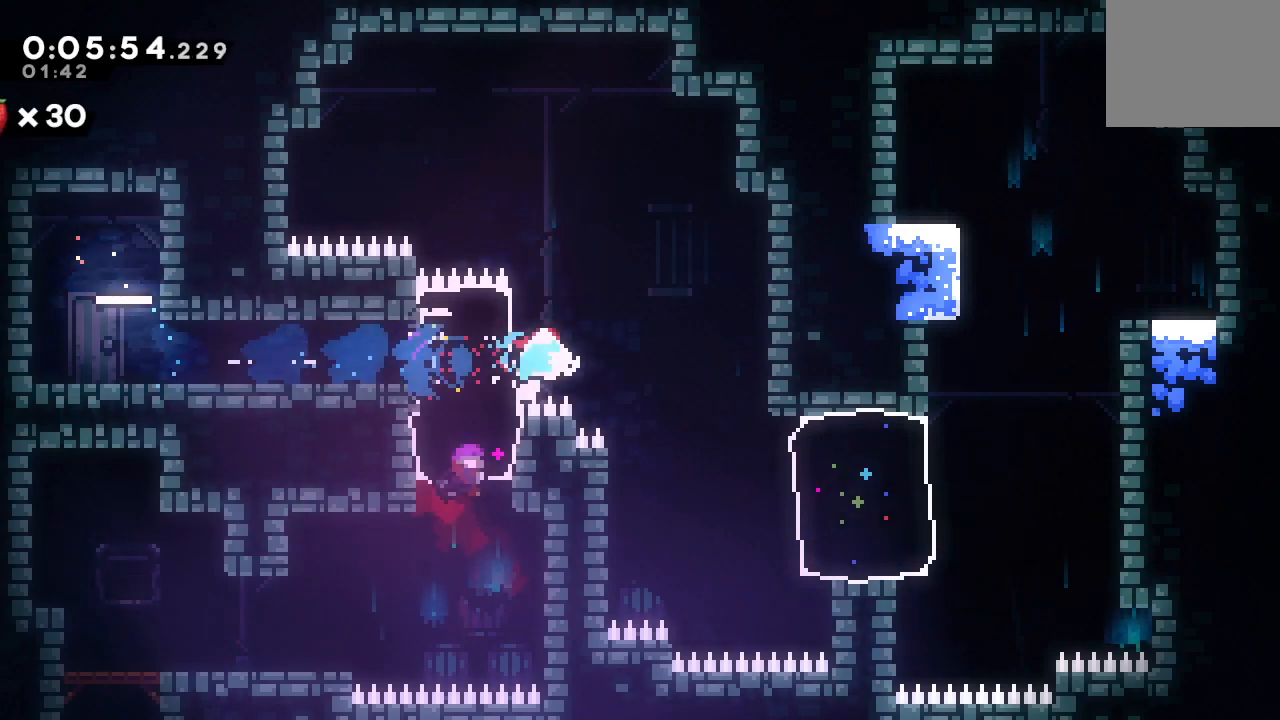
{"buttons": ["DPAD_RIGHT"], "left_stick": "center", "right_stick": "center", "events": [[83, "DPAD_RIGHT", "up"], [200, "DPAD_RIGHT", "down"], [250, "CROSS", "down"], [383, "CROSS", "up"]]}
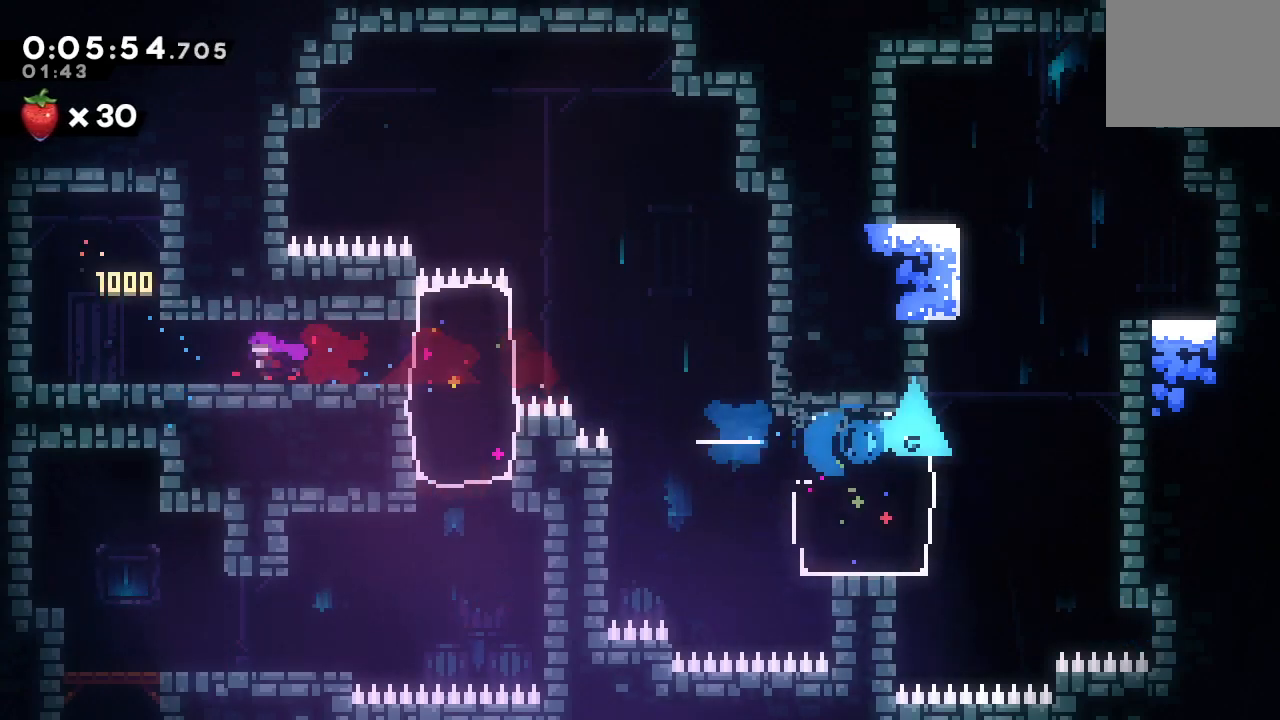
{"buttons": ["CIRCLE", "R1", "DPAD_UP", "DPAD_RIGHT"], "left_stick": "center", "right_stick": "center", "events": [[50, "DPAD_RIGHT", "up"], [67, "DPAD_UP", "down"], [100, "CROSS", "down"], [217, "CROSS", "up"], [333, "DPAD_RIGHT", "down"], [350, "CIRCLE", "down"], [350, "R1", "down"]]}
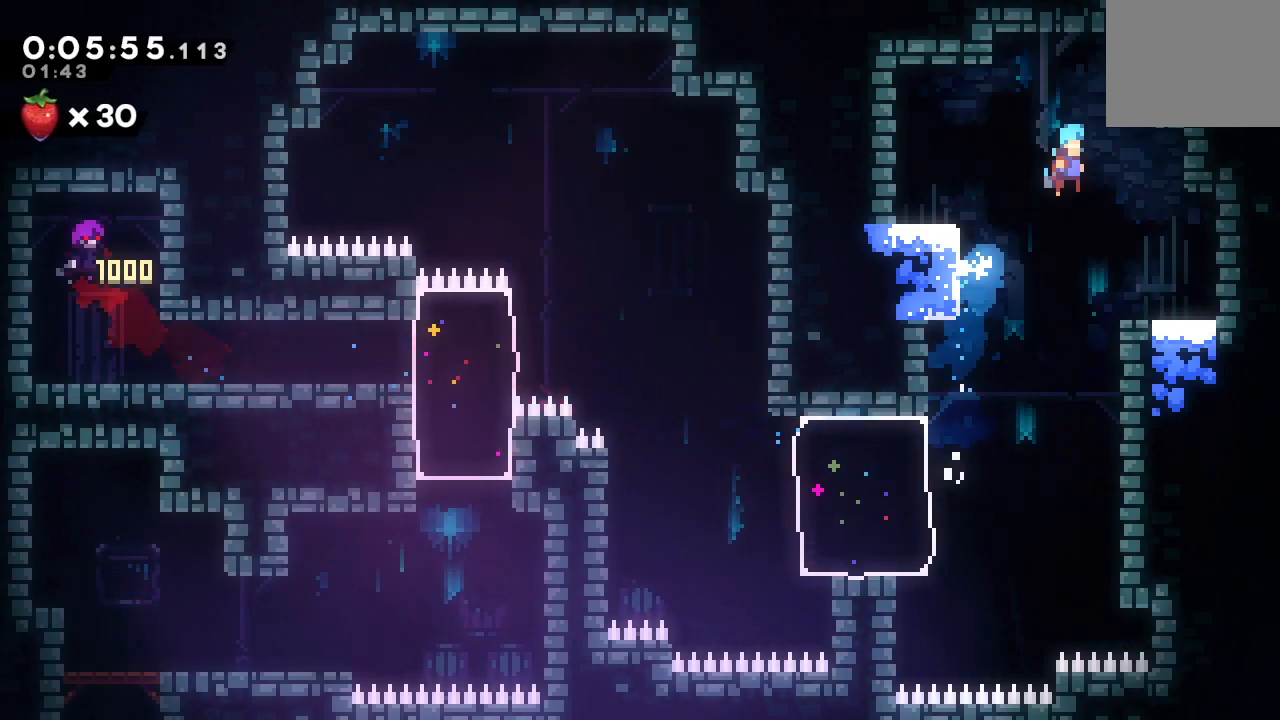
{"buttons": ["CIRCLE", "L2", "R1", "DPAD_UP"], "left_stick": "center", "right_stick": "center", "events": [[133, "DPAD_RIGHT", "up"], [167, "L2", "down"]]}
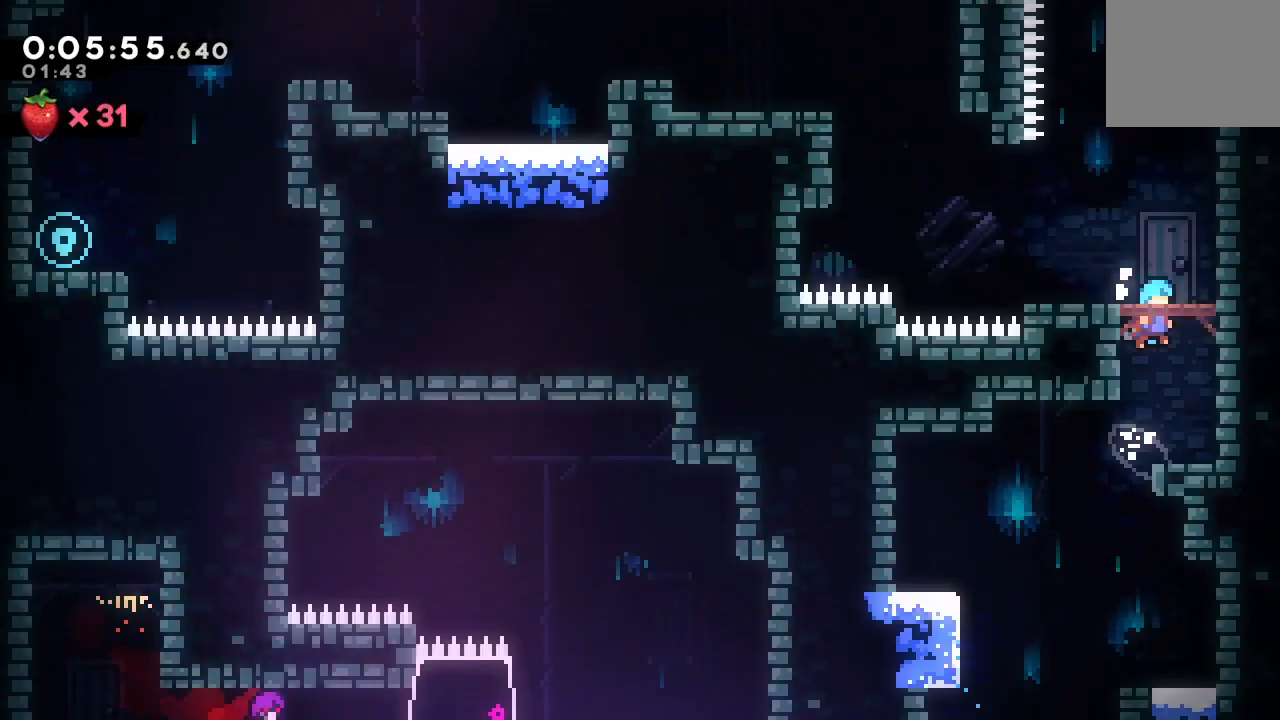
{"buttons": ["R1", "DPAD_UP", "DPAD_LEFT"], "left_stick": "center", "right_stick": "center", "events": [[33, "DPAD_UP", "up"], [50, "L2", "up"], [50, "R2", "down"], [133, "DPAD_LEFT", "down"], [133, "DPAD_UP", "down"], [150, "R2", "up"], [183, "CIRCLE", "up"]]}
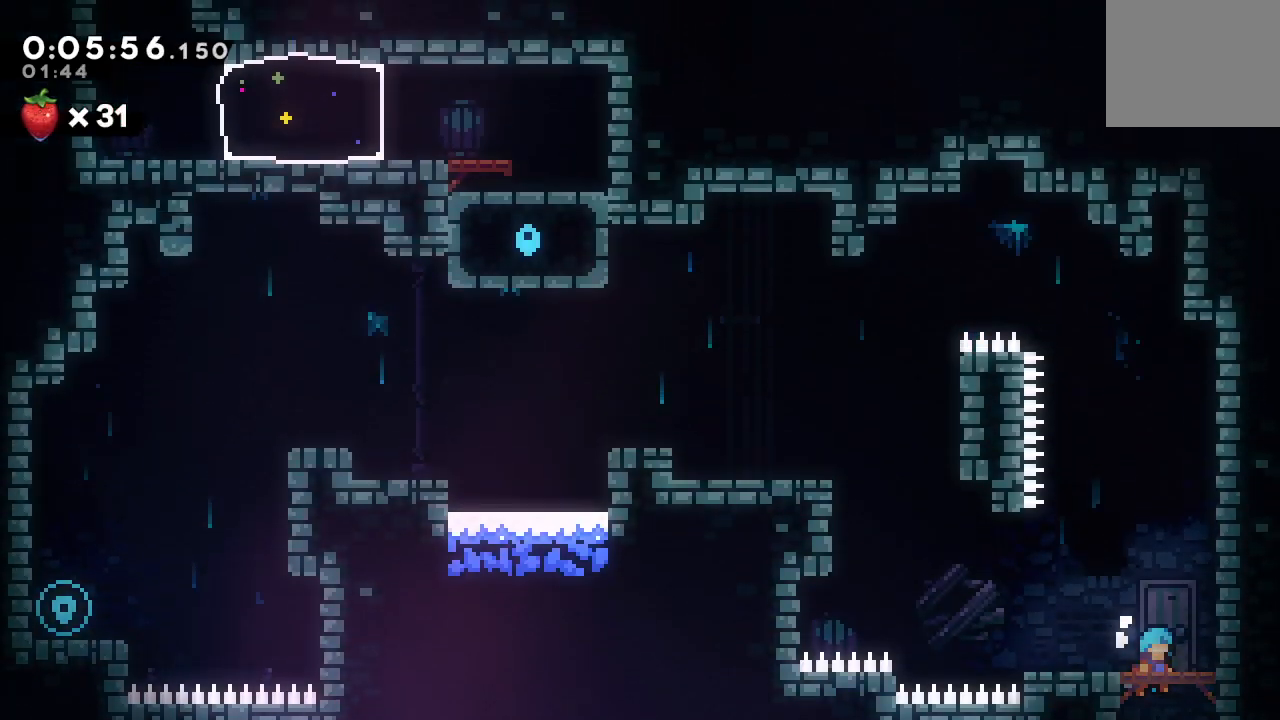
{"buttons": ["L1", "R1", "DPAD_UP", "DPAD_LEFT"], "left_stick": "center", "right_stick": "center", "events": [[433, "L1", "down"]]}
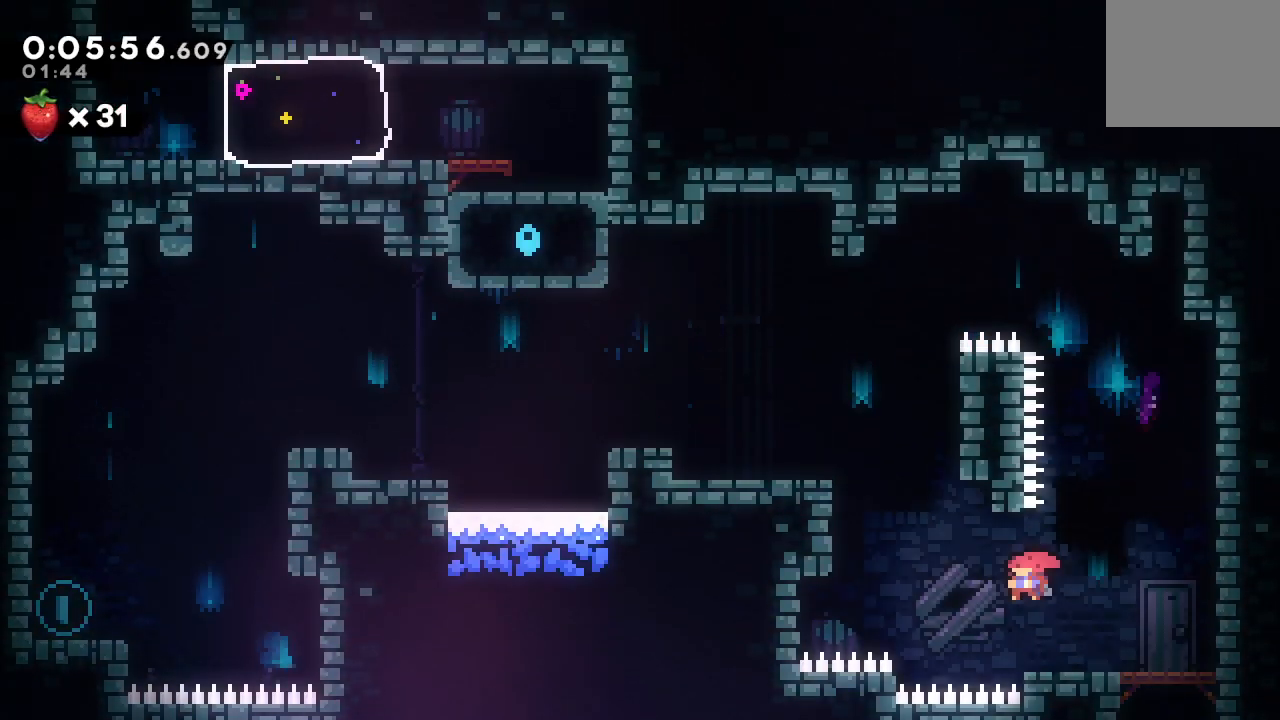
{"buttons": ["CROSS", "DPAD_DOWN", "DPAD_LEFT"], "left_stick": "center", "right_stick": "center", "events": [[67, "L1", "up"], [267, "R1", "up"], [283, "DPAD_LEFT", "up"], [300, "DPAD_UP", "up"], [433, "DPAD_DOWN", "down"], [467, "CROSS", "down"], [467, "DPAD_LEFT", "down"]]}
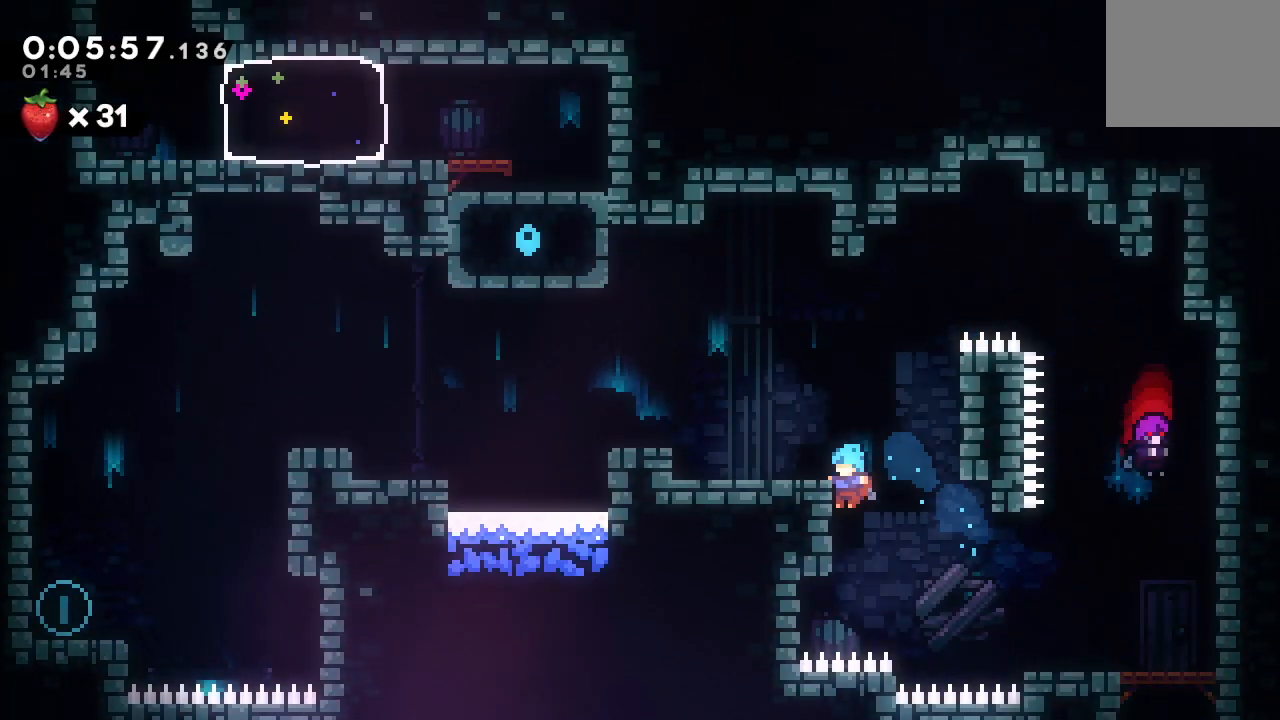
{"buttons": [], "left_stick": "center", "right_stick": "center", "events": [[50, "CROSS", "up"], [50, "R1", "down"], [133, "CIRCLE", "down"], [150, "TRIANGLE", "down"], [267, "DPAD_LEFT", "up"], [283, "DPAD_DOWN", "up"], [383, "CIRCLE", "up"], [383, "DPAD_LEFT", "down"], [383, "TRIANGLE", "up"], [433, "DPAD_LEFT", "up"], [433, "R1", "up"]]}
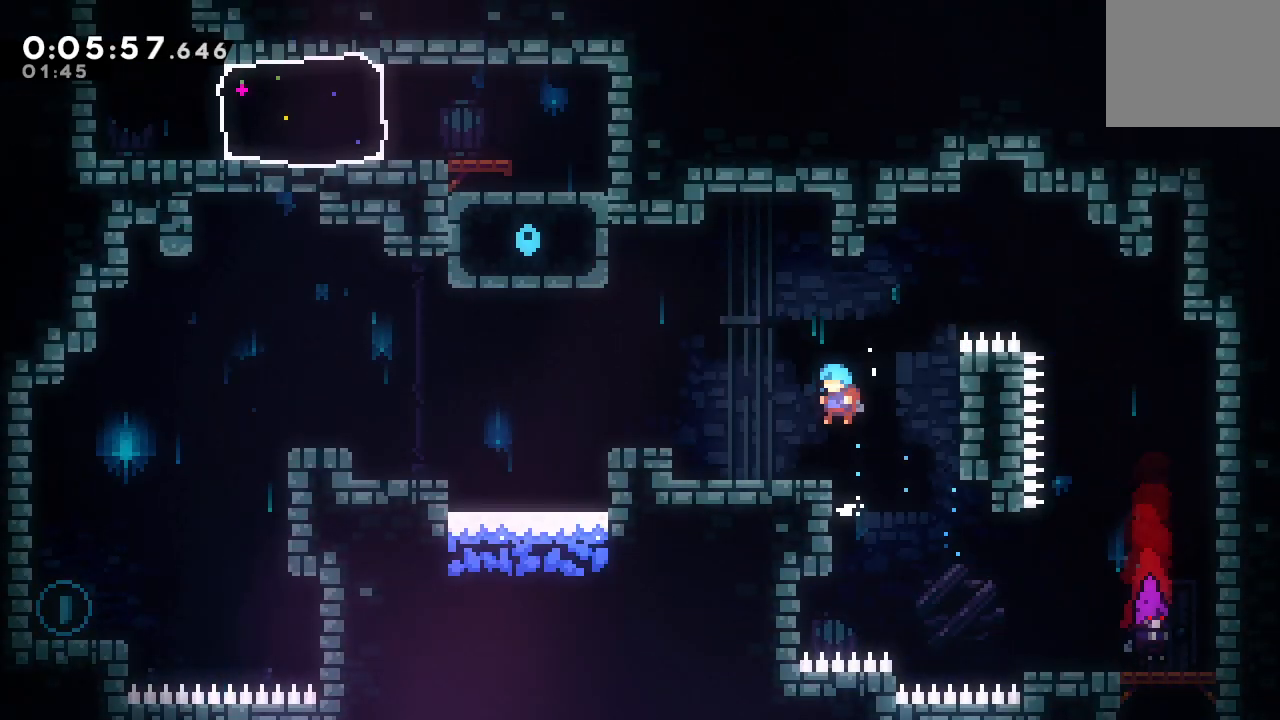
{"buttons": ["CIRCLE", "R1", "DPAD_LEFT"], "left_stick": "center", "right_stick": "center", "events": [[167, "CROSS", "down"], [167, "DPAD_DOWN", "down"], [167, "DPAD_LEFT", "down"], [250, "CROSS", "up"], [250, "R1", "down"], [300, "CIRCLE", "down"], [367, "DPAD_DOWN", "up"], [367, "TRIANGLE", "down"], [500, "TRIANGLE", "up"]]}
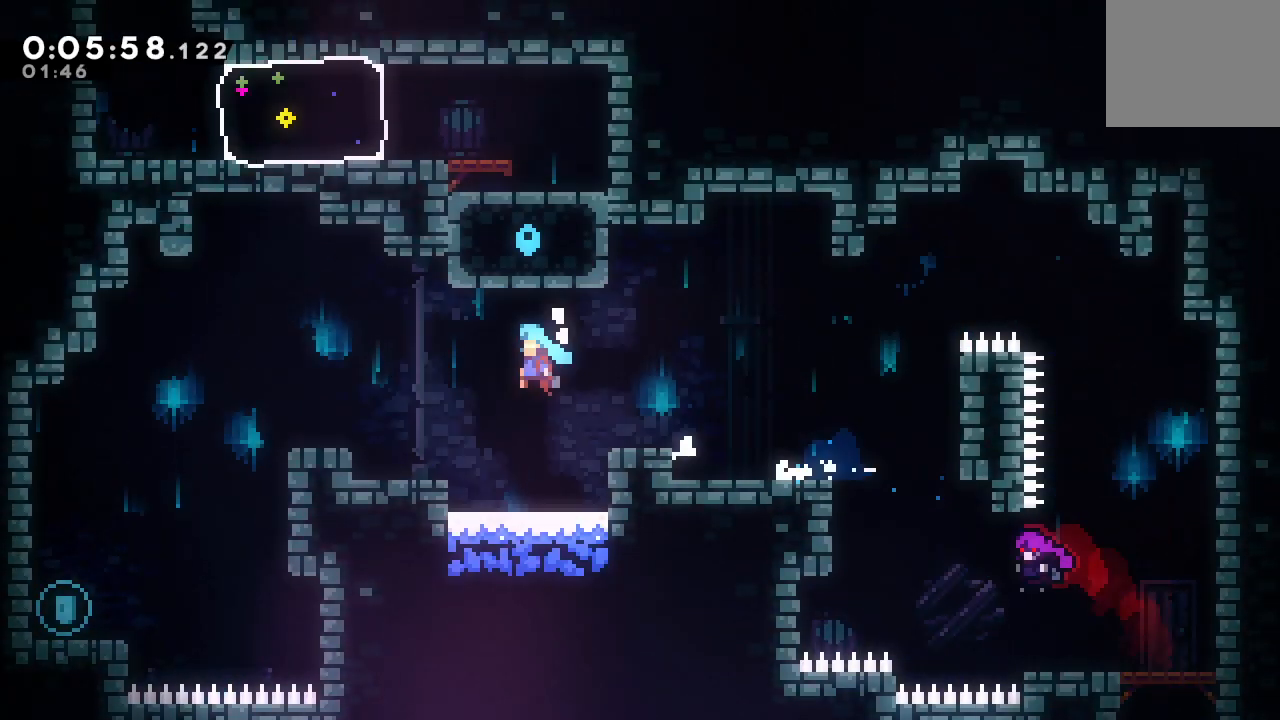
{"buttons": [], "left_stick": "center", "right_stick": "center", "events": [[17, "CIRCLE", "up"], [17, "R1", "up"], [250, "DPAD_DOWN", "down"], [450, "DPAD_DOWN", "up"], [500, "DPAD_LEFT", "up"]]}
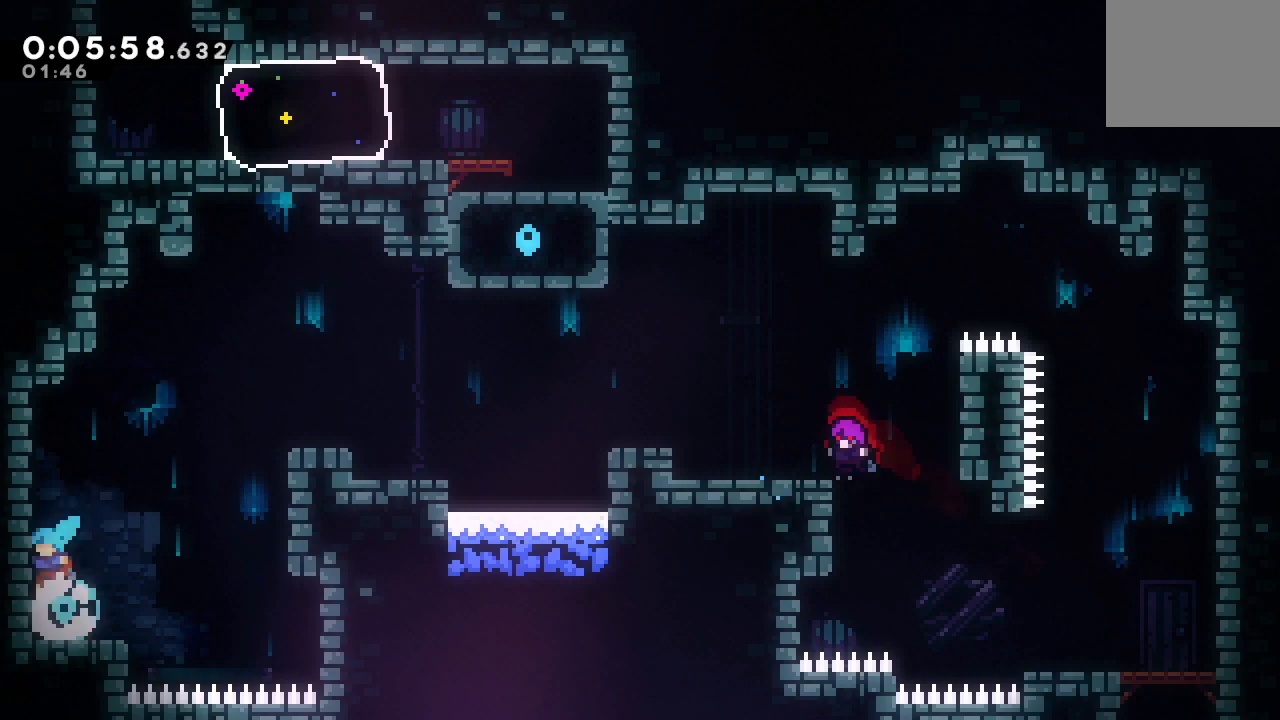
{"buttons": ["DPAD_RIGHT"], "left_stick": "center", "right_stick": "center", "events": [[50, "DPAD_RIGHT", "down"], [100, "CIRCLE", "down"], [300, "DPAD_UP", "down"], [333, "CROSS", "down"], [433, "CROSS", "up"], [450, "CIRCLE", "up"], [450, "DPAD_UP", "up"]]}